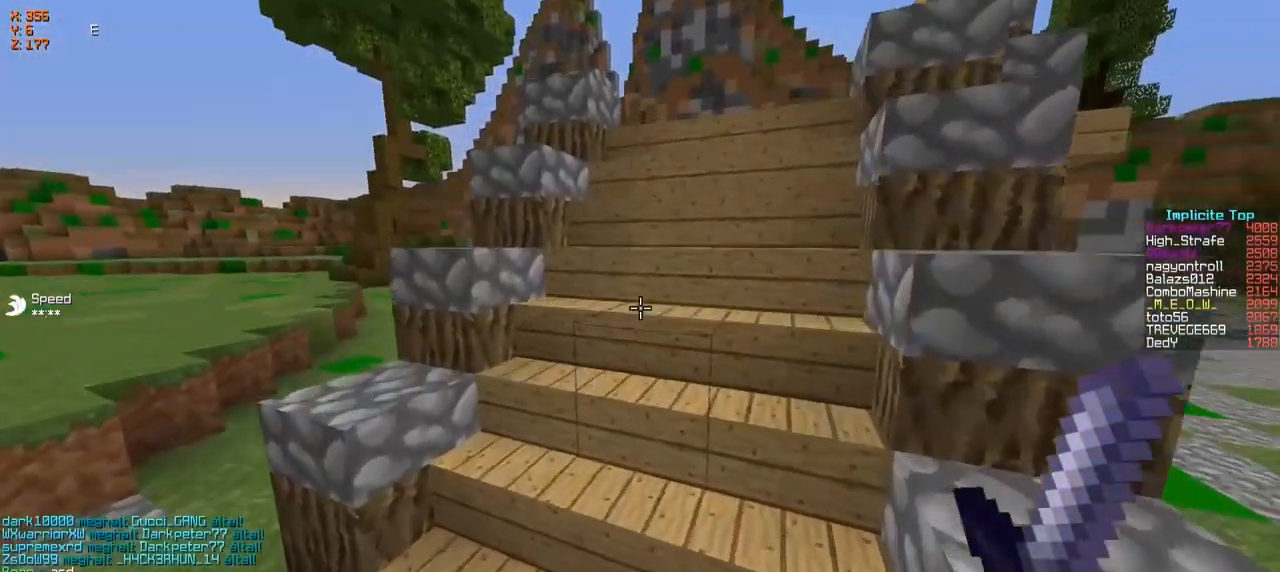
Gameplay with keyboard; each line is a JSON object with the keys held at the frame after it. "events" lists presses ("down") and releases ("up") of "a", "d", "s" and "w" between this image and that frame as [ms after this image, input, new state], when the widget could be followed in between. No other keys are recorded. Mouse input is not recorded.
{"keys": ["w"], "events": []}
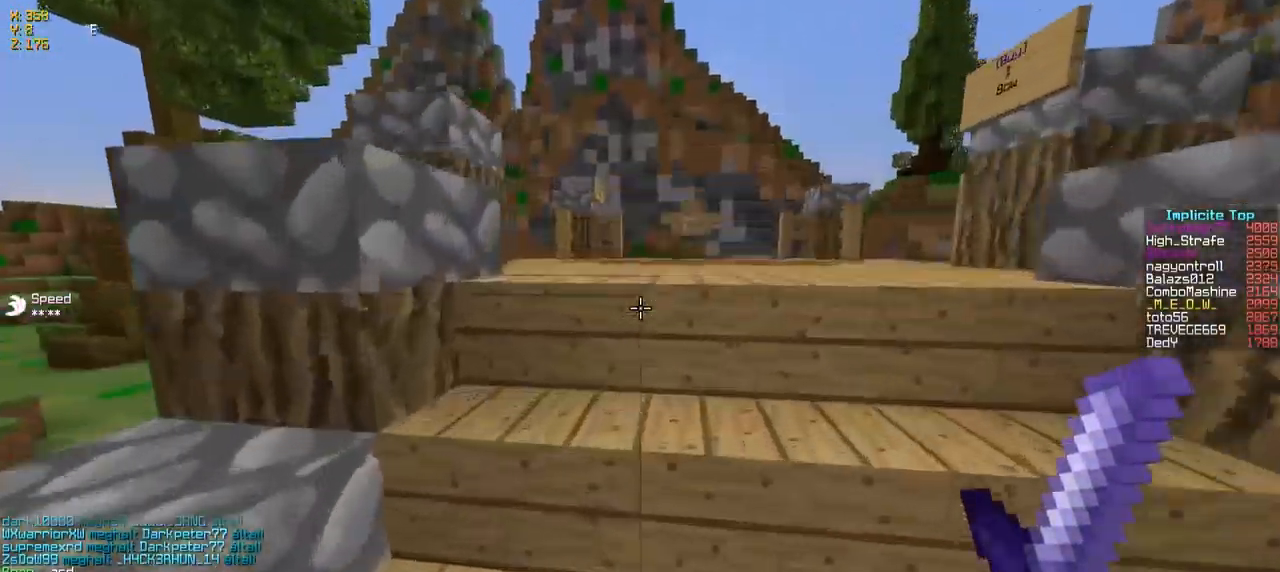
{"keys": ["w"]}
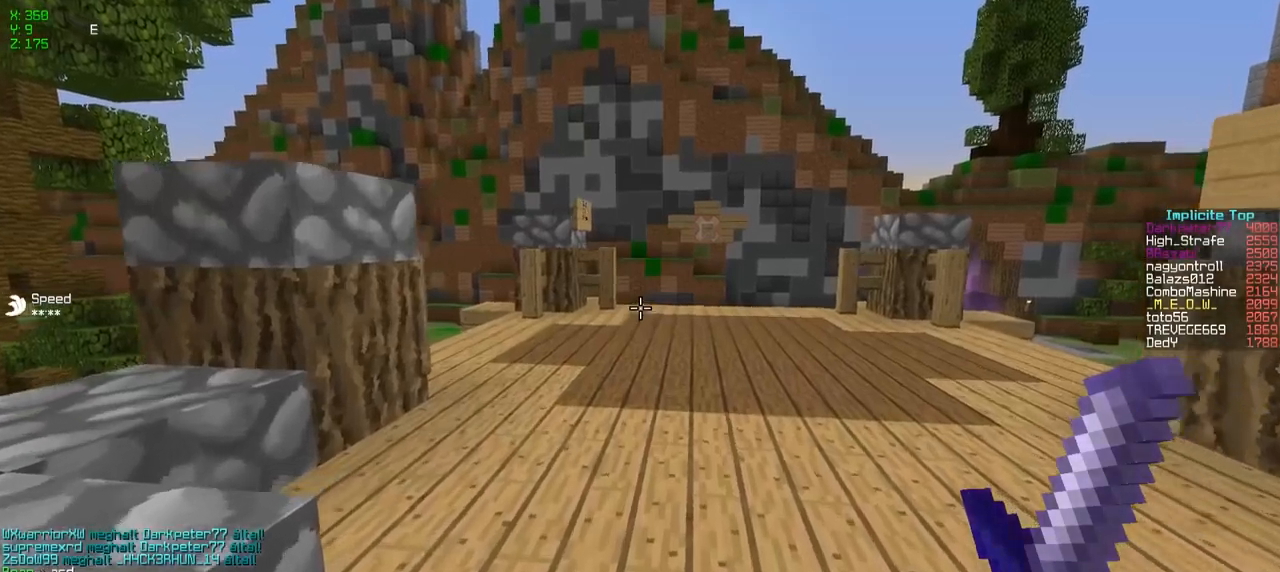
{"keys": ["w"], "events": [[250, "d", "down"], [500, "d", "up"]]}
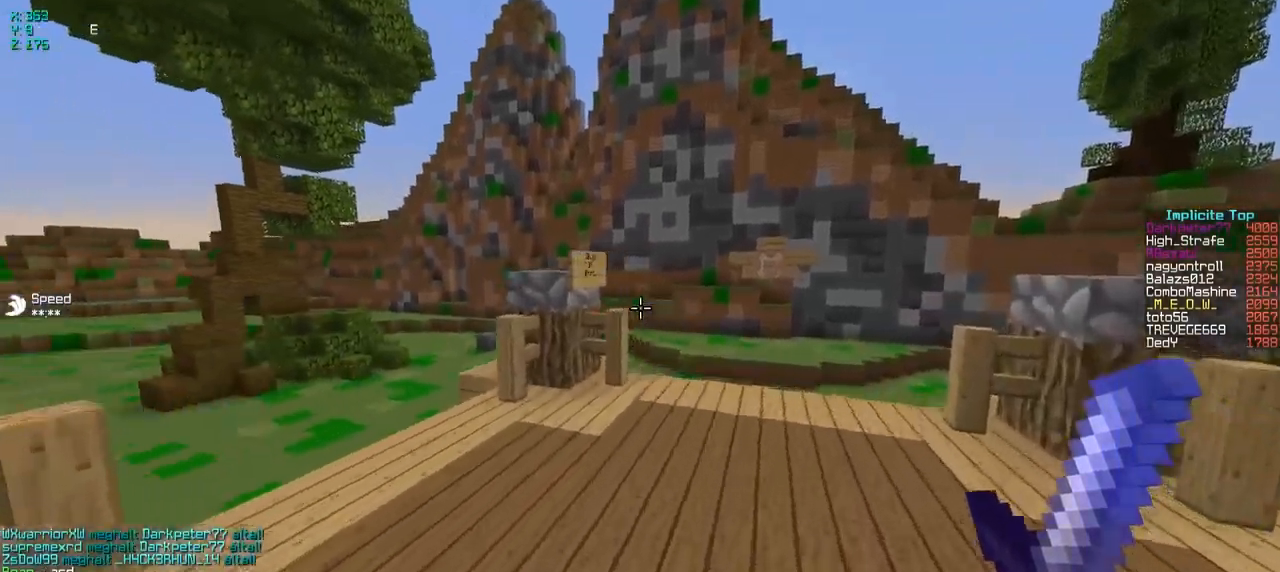
{"keys": ["w"], "events": []}
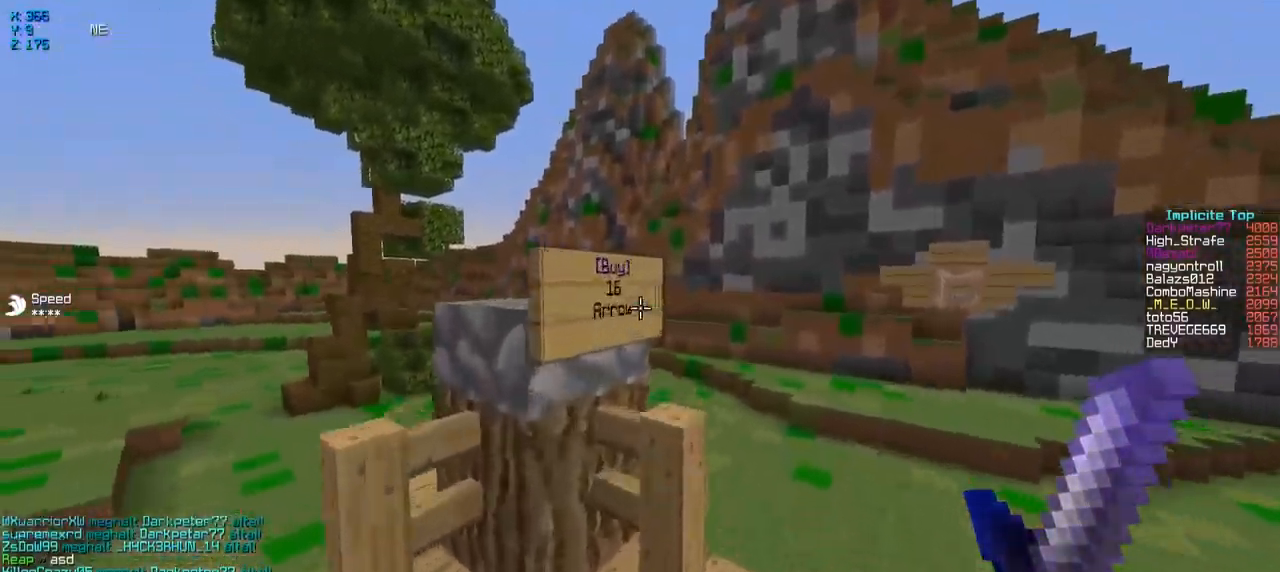
{"keys": ["w"], "events": [[67, "w", "up"], [500, "w", "down"]]}
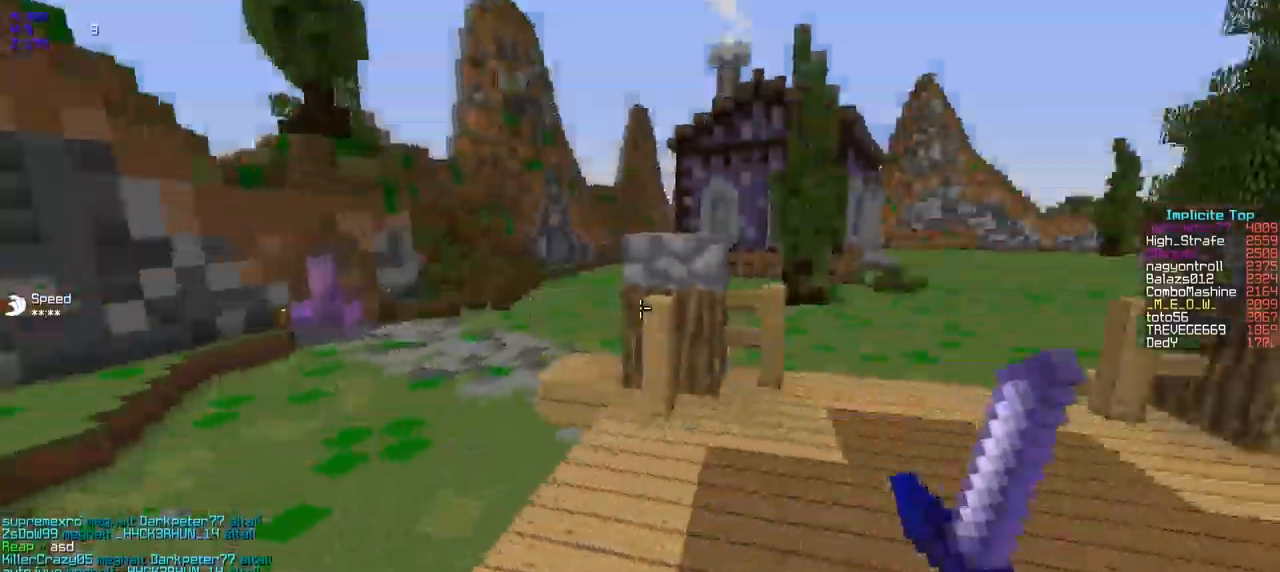
{"keys": ["d", "w"], "events": [[117, "a", "down"], [250, "a", "up"], [417, "d", "down"]]}
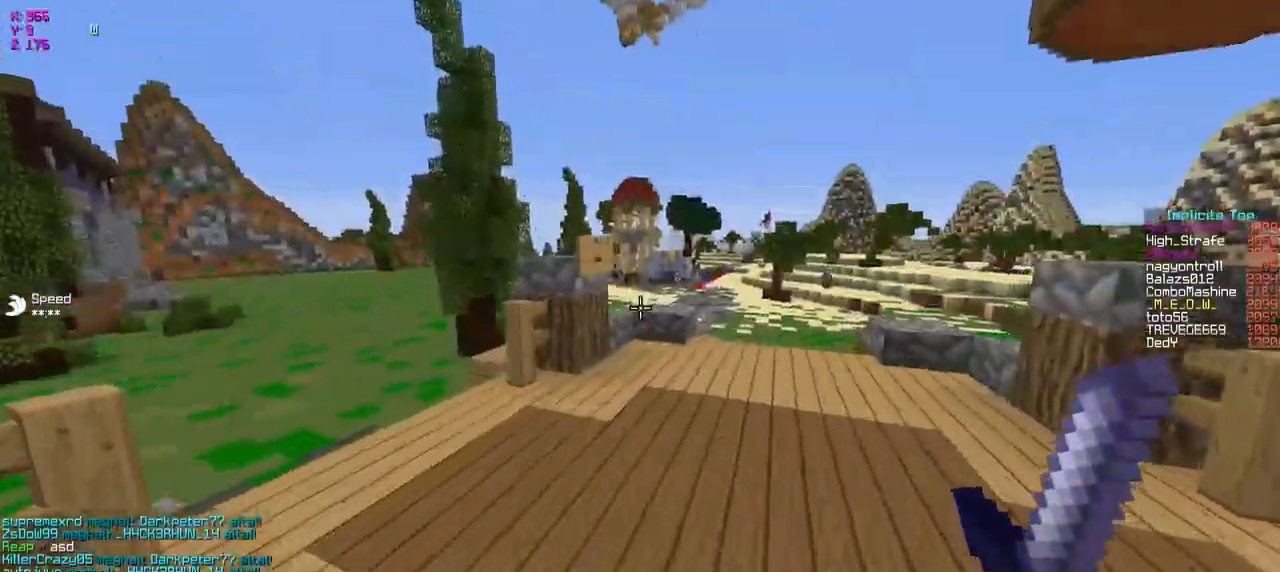
{"keys": ["a", "w"], "events": [[400, "d", "up"], [500, "a", "down"]]}
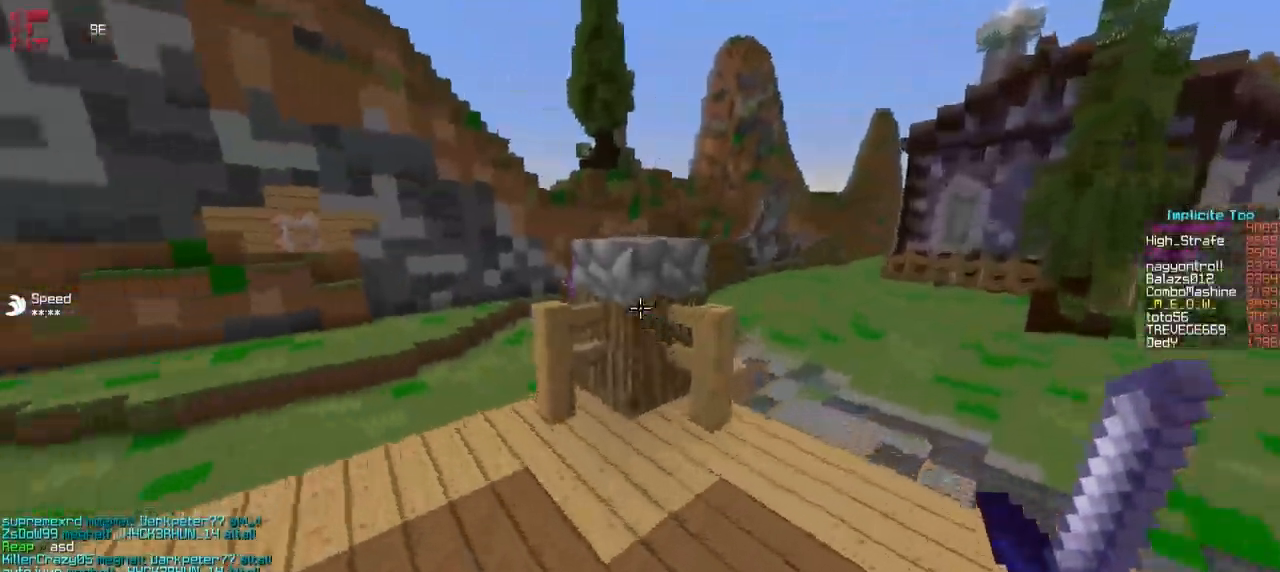
{"keys": [], "events": [[200, "w", "up"], [284, "w", "down"], [300, "a", "up"], [350, "w", "up"]]}
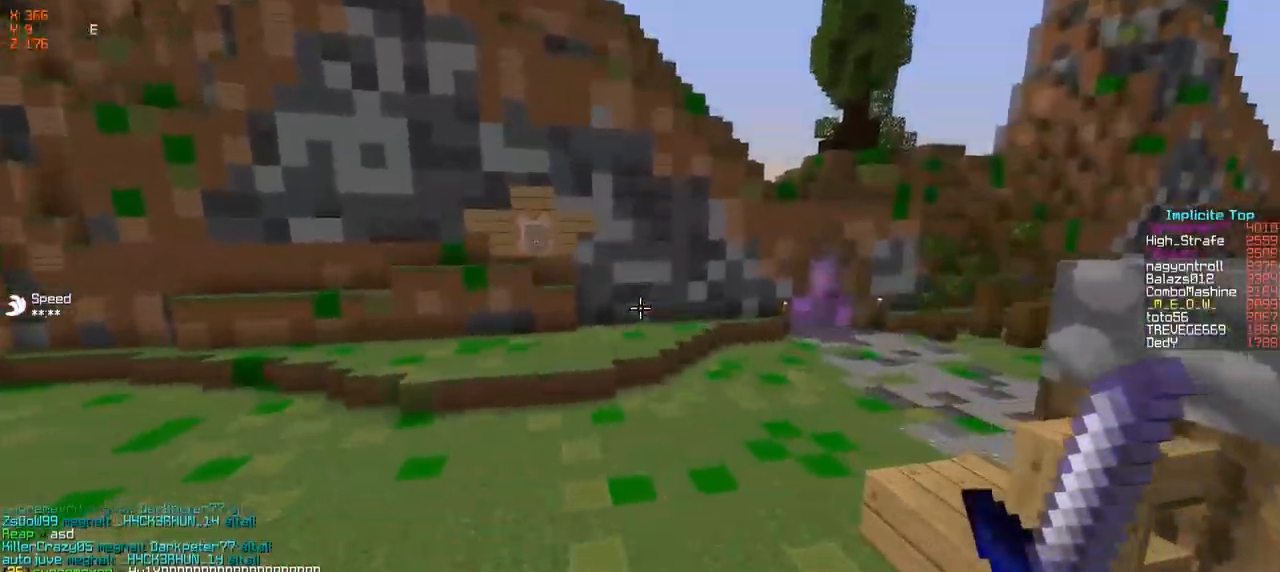
{"keys": ["w"], "events": [[150, "w", "down"]]}
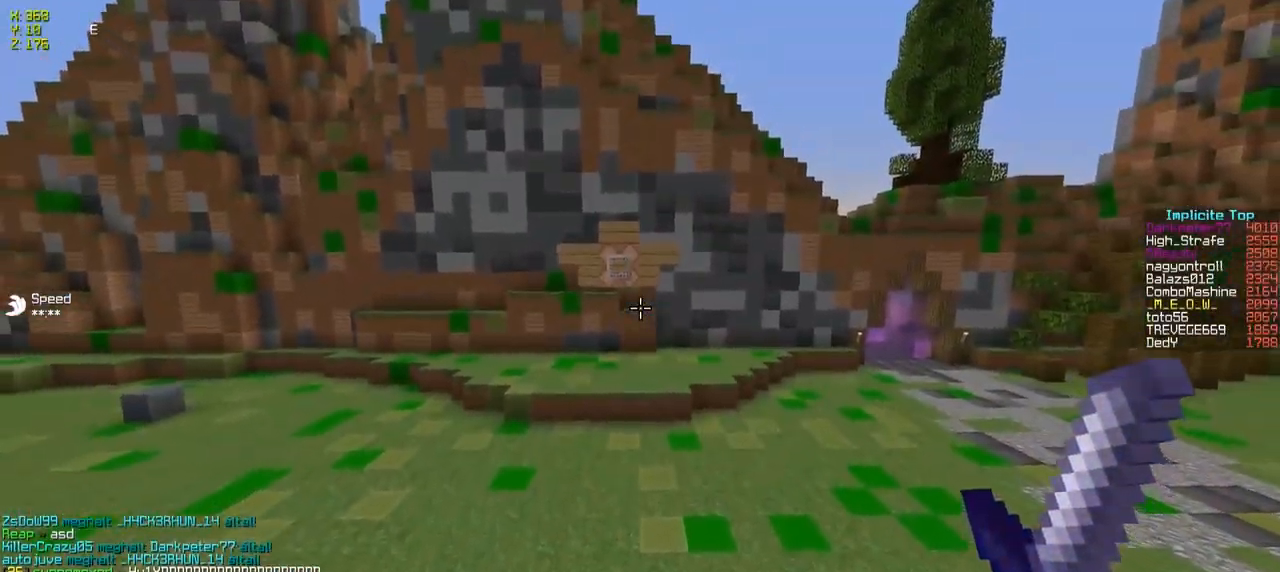
{"keys": ["a", "w"], "events": [[267, "a", "down"]]}
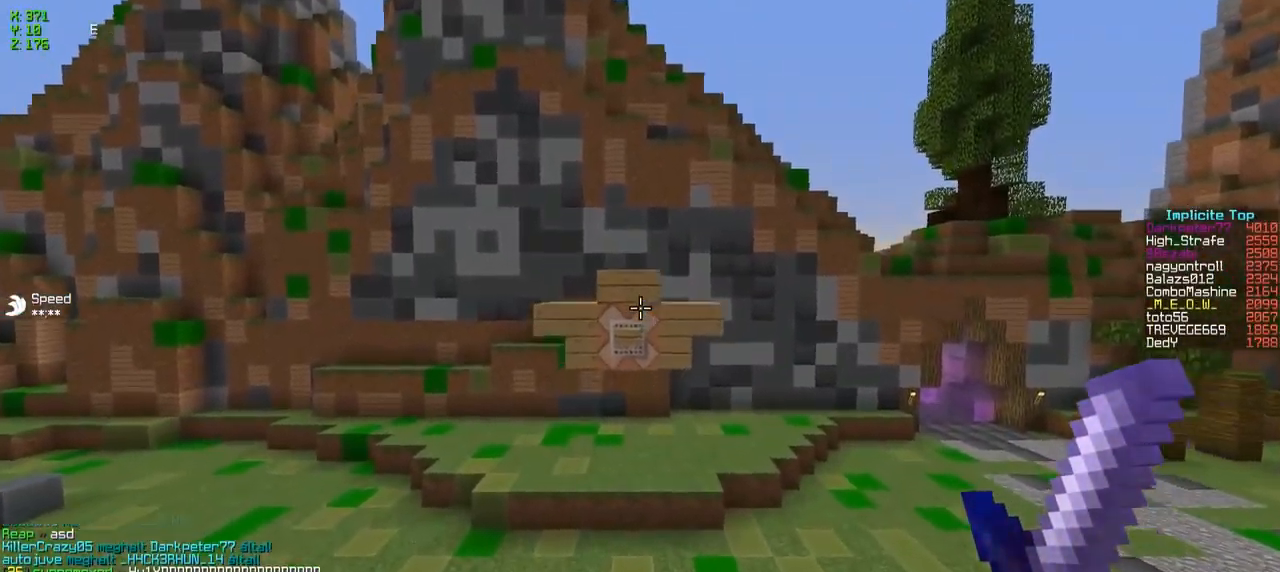
{"keys": [], "events": [[117, "a", "up"], [417, "w", "up"]]}
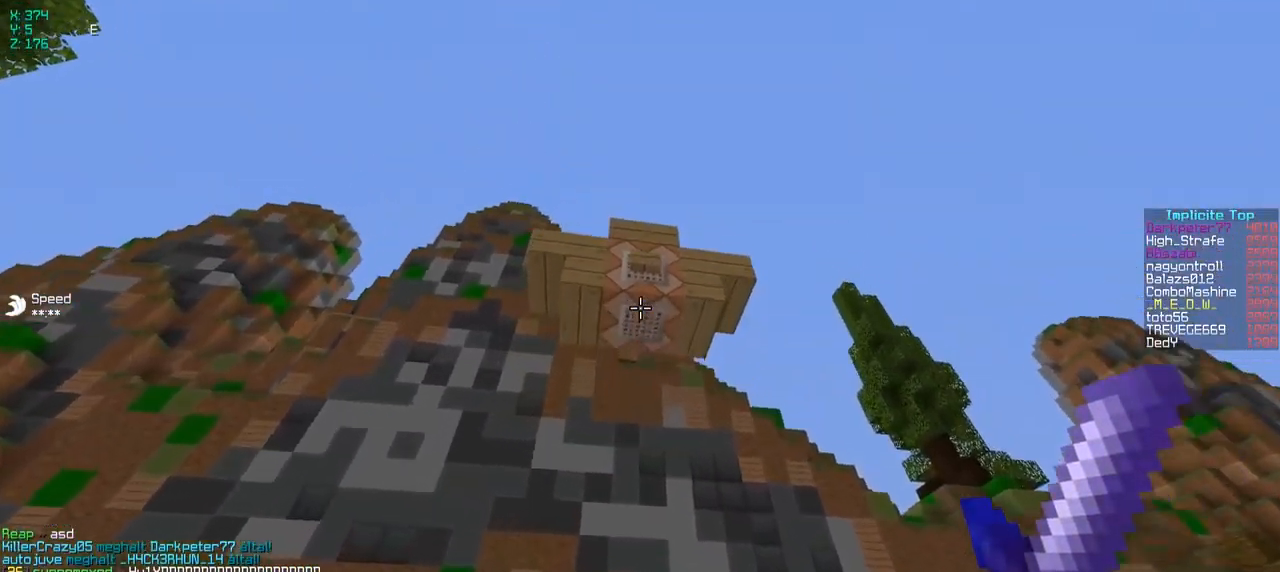
{"keys": [], "events": []}
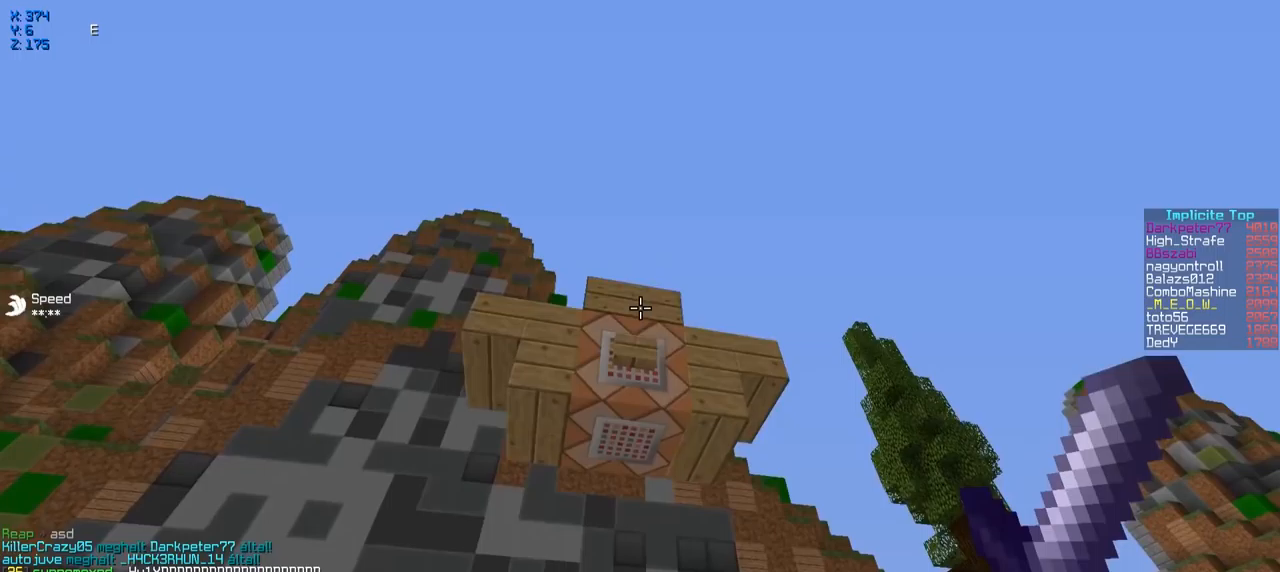
{"keys": [], "events": []}
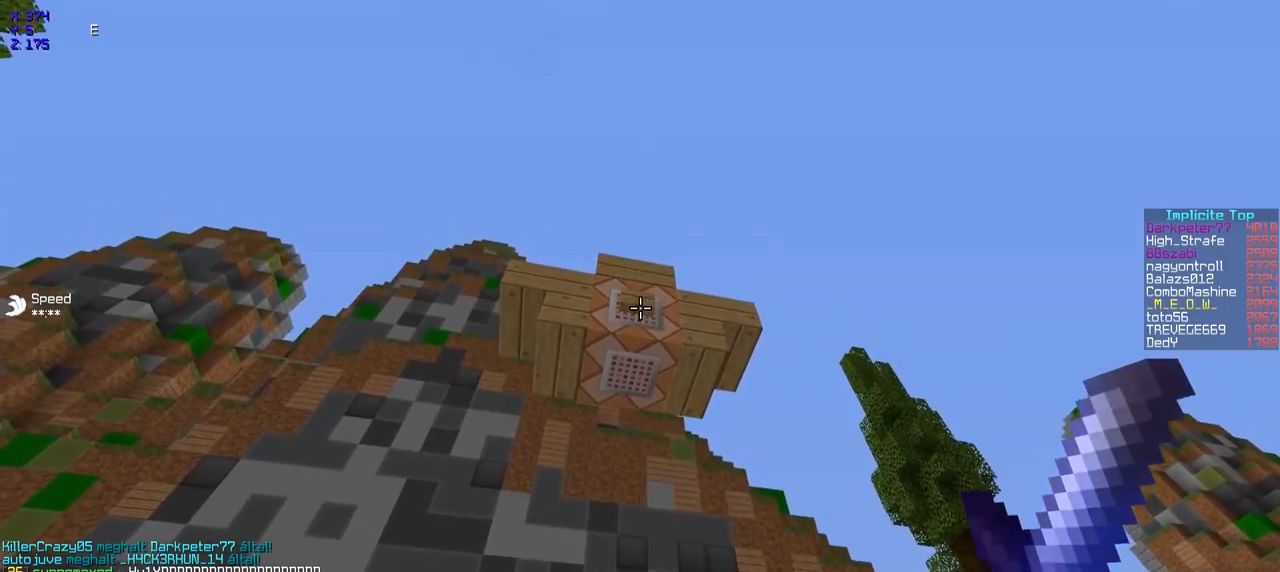
{"keys": ["w"], "events": [[383, "w", "down"]]}
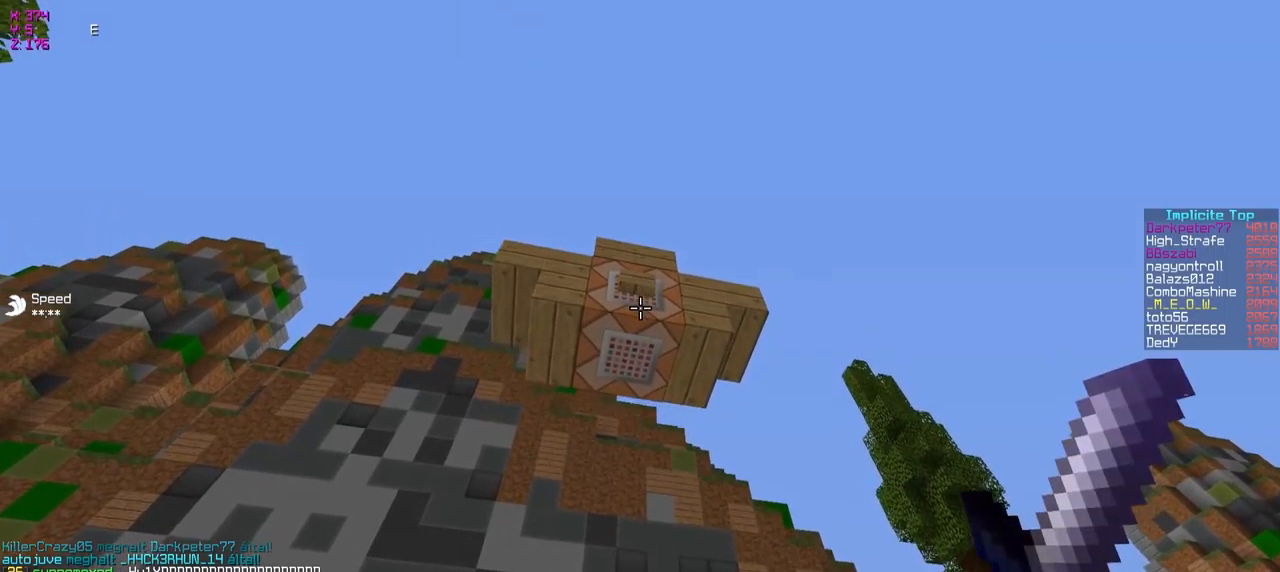
{"keys": [], "events": [[17, "w", "up"]]}
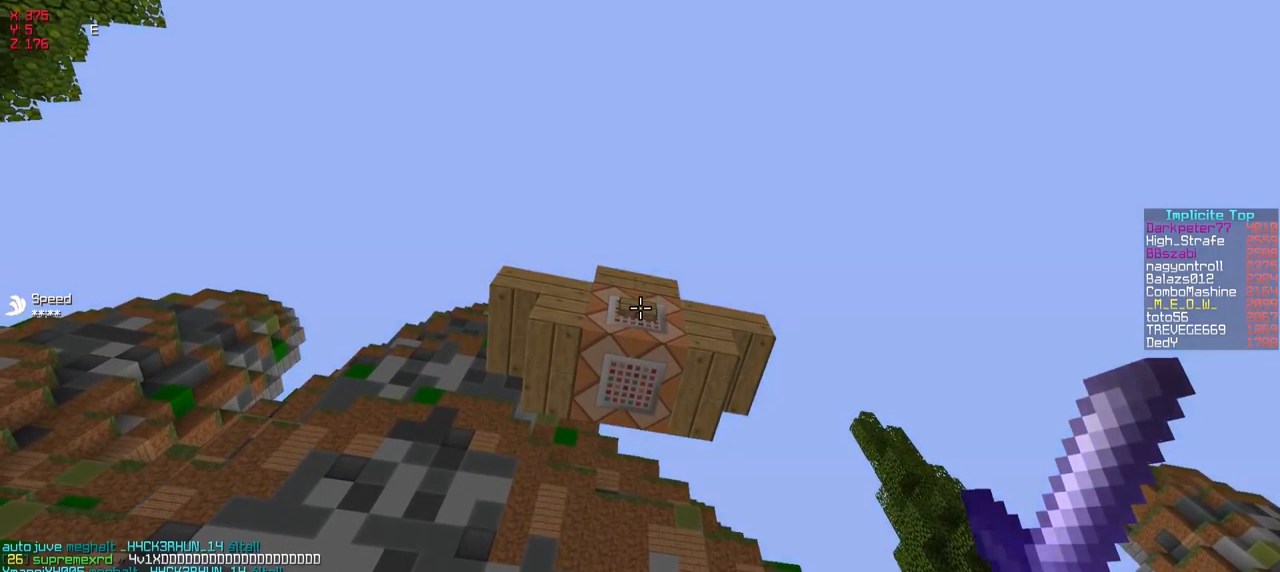
{"keys": [], "events": []}
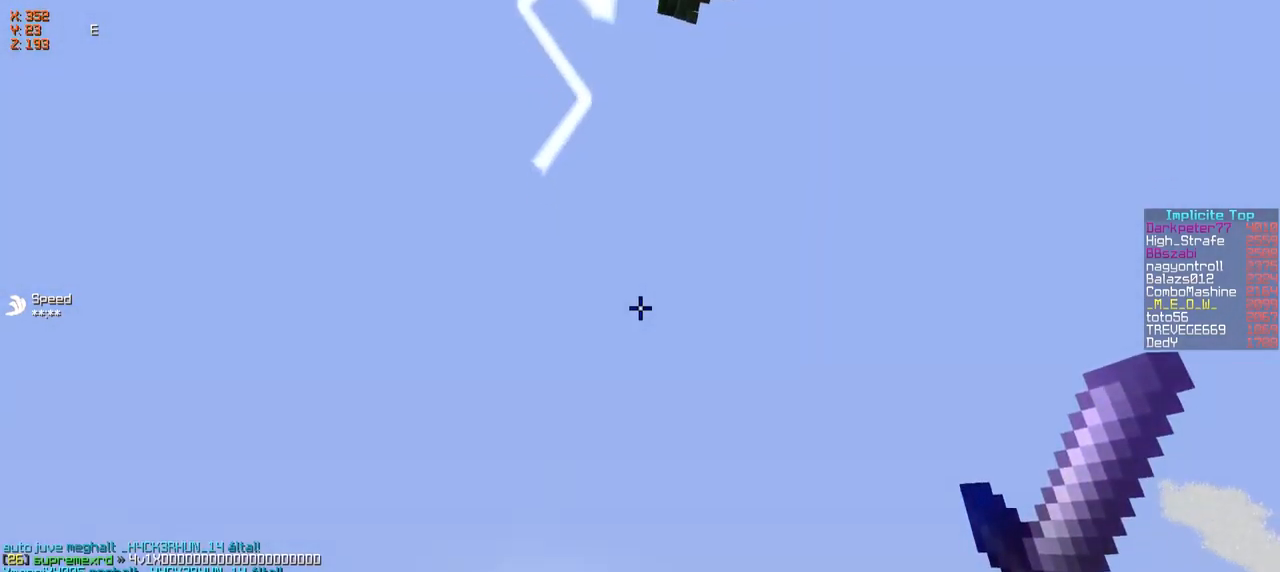
{"keys": [], "events": []}
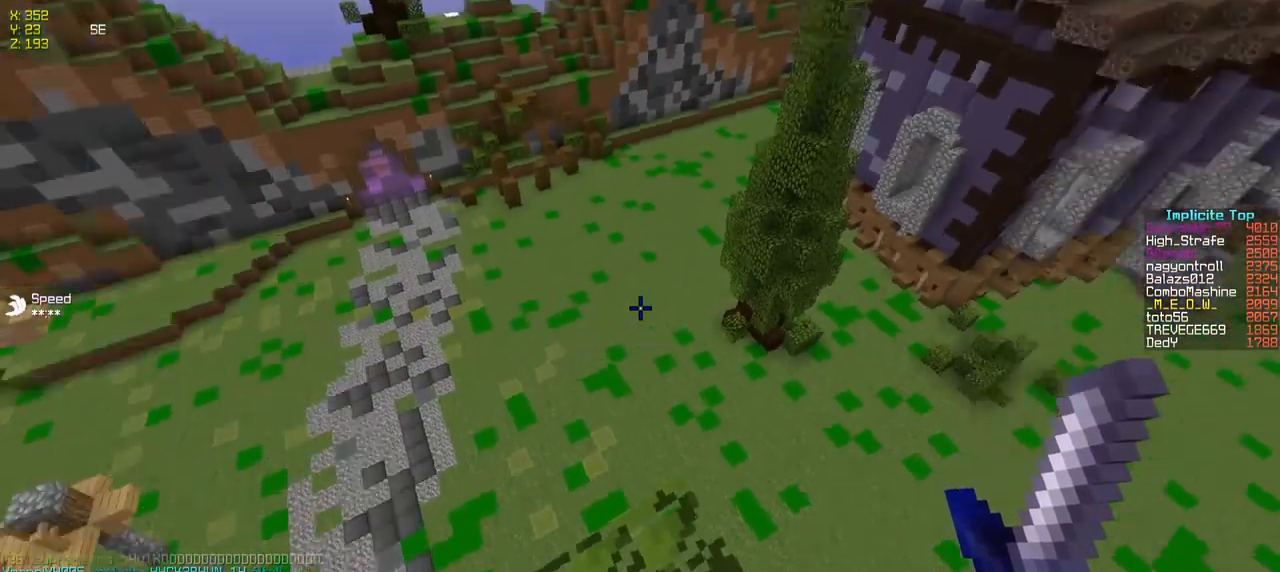
{"keys": [], "events": []}
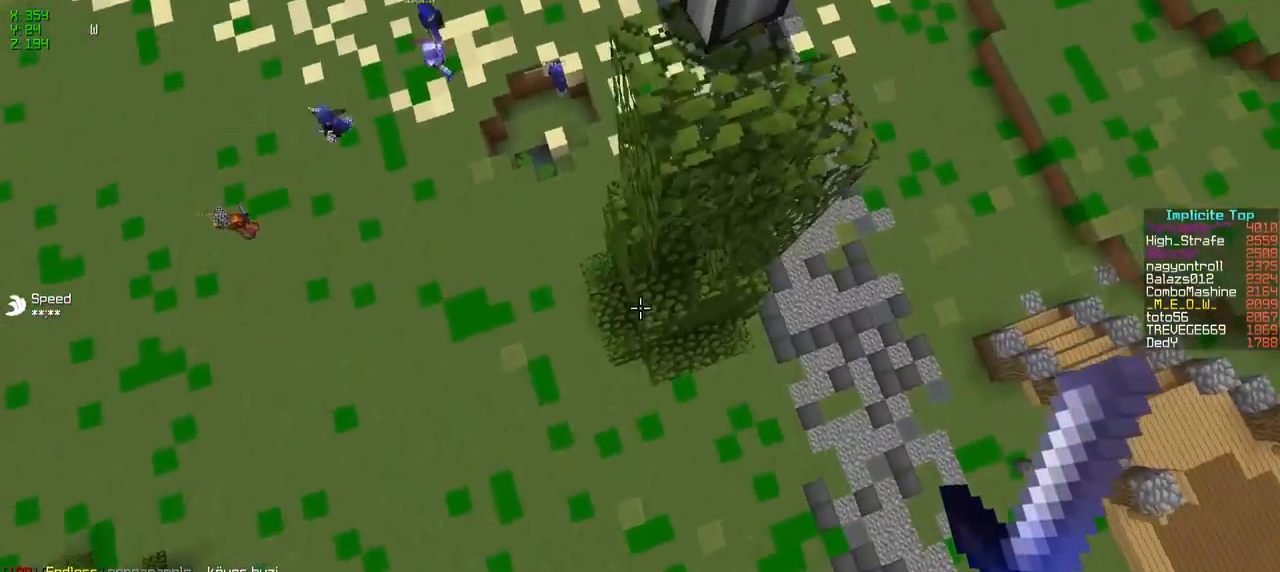
{"keys": ["w"], "events": [[133, "w", "down"]]}
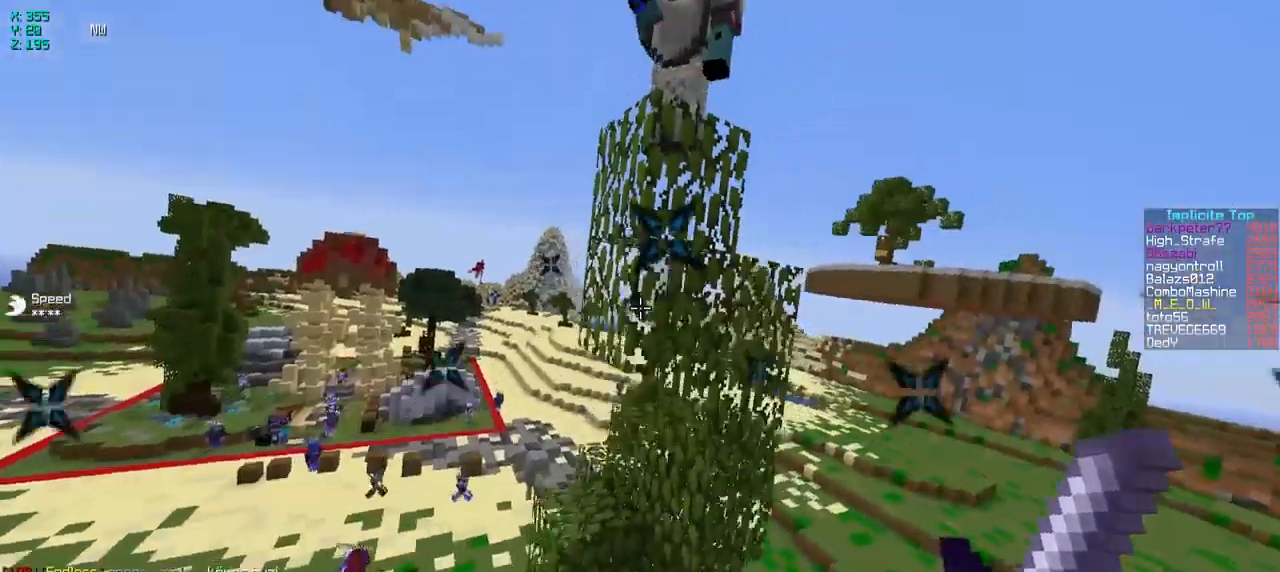
{"keys": ["w"], "events": [[33, "d", "down"], [383, "d", "up"]]}
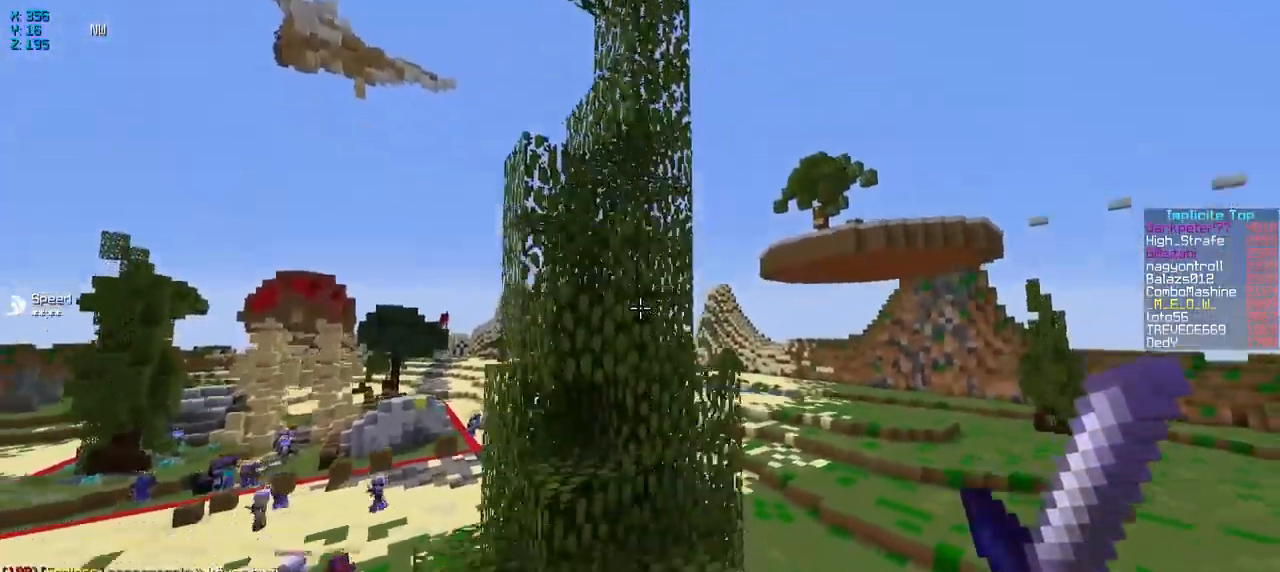
{"keys": ["d", "w"], "events": [[317, "d", "down"]]}
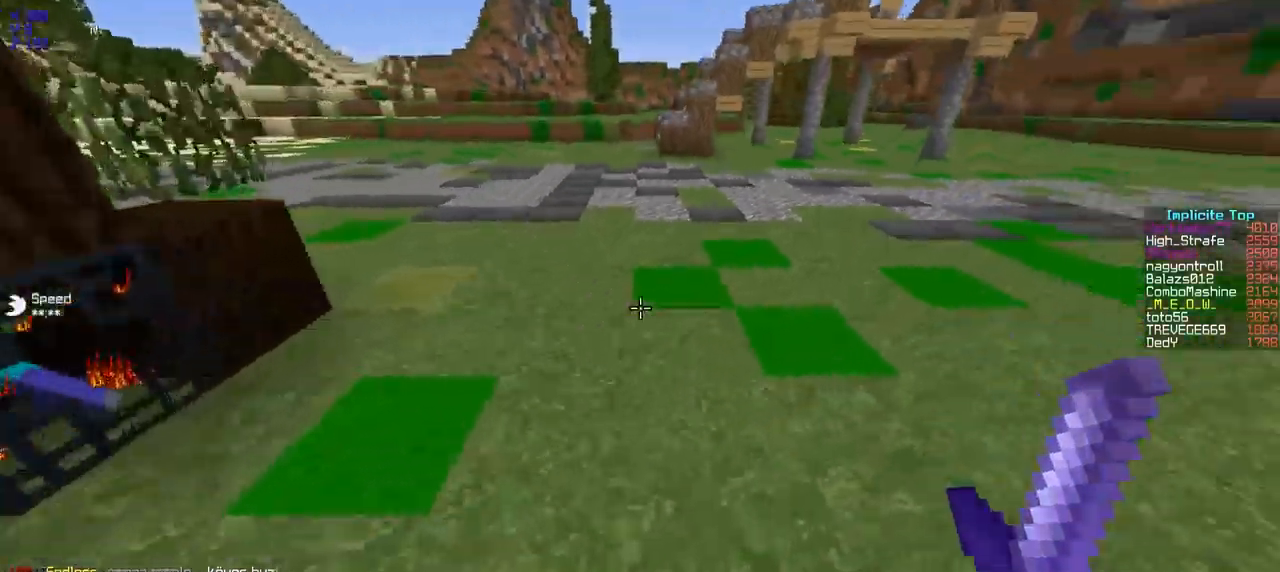
{"keys": ["w"], "events": [[67, "d", "up"]]}
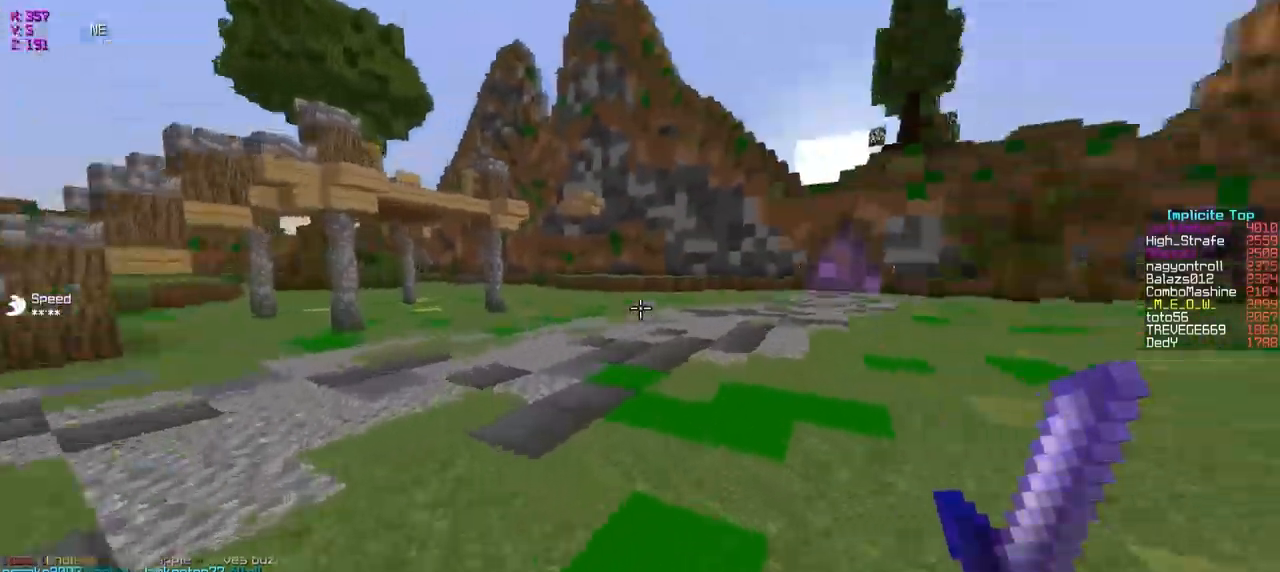
{"keys": ["w"], "events": []}
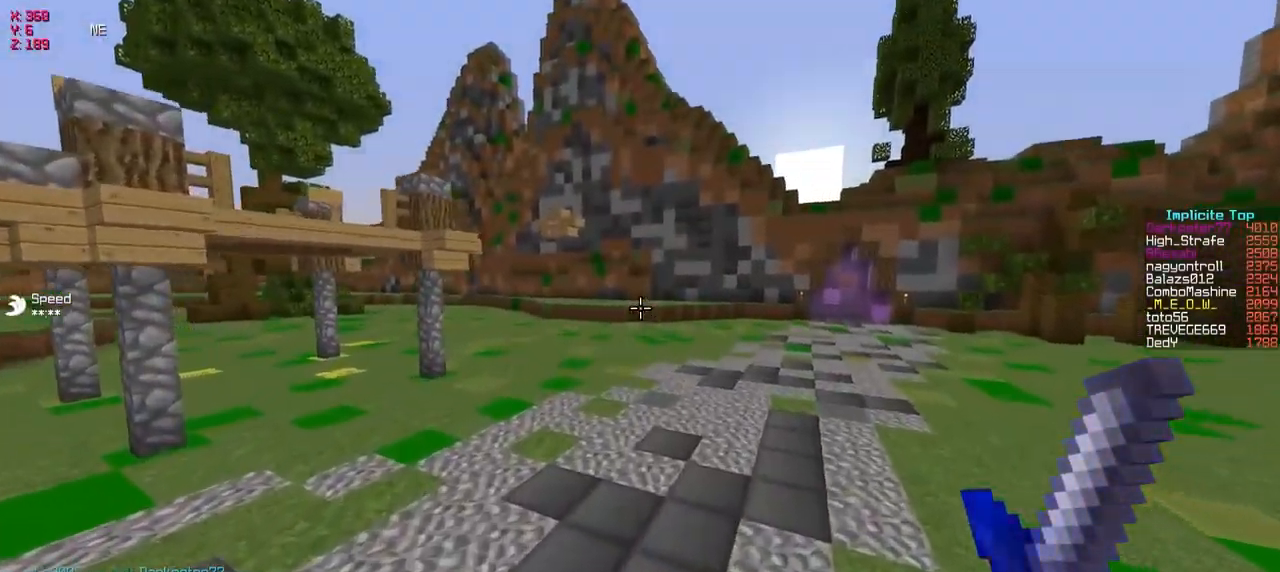
{"keys": ["w"], "events": []}
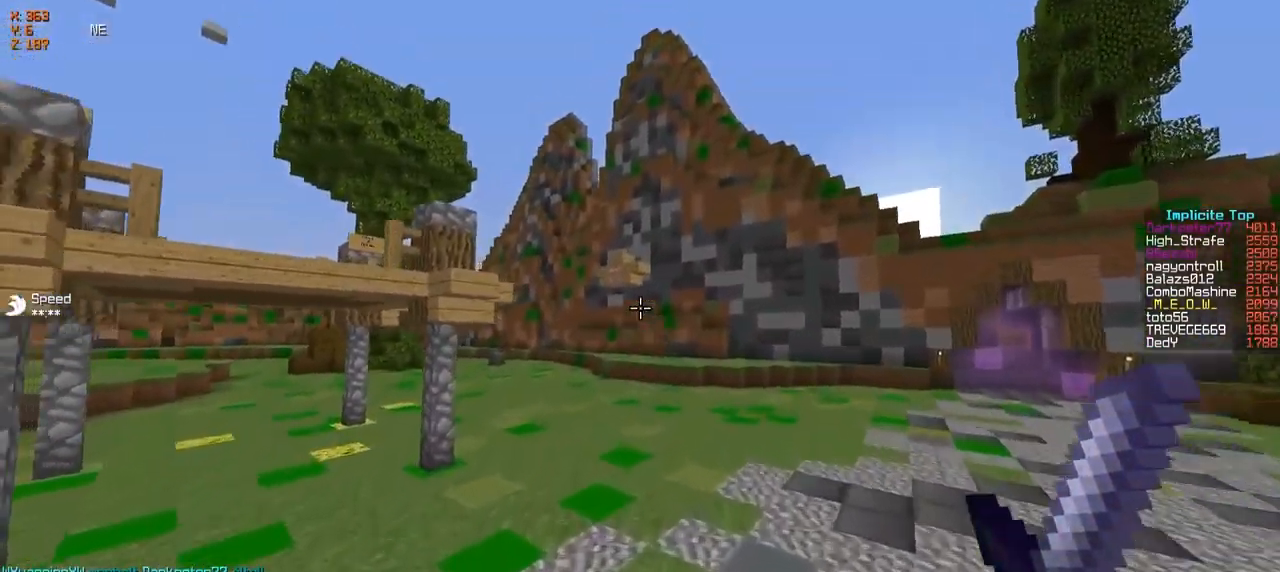
{"keys": ["d", "w"], "events": [[483, "d", "down"]]}
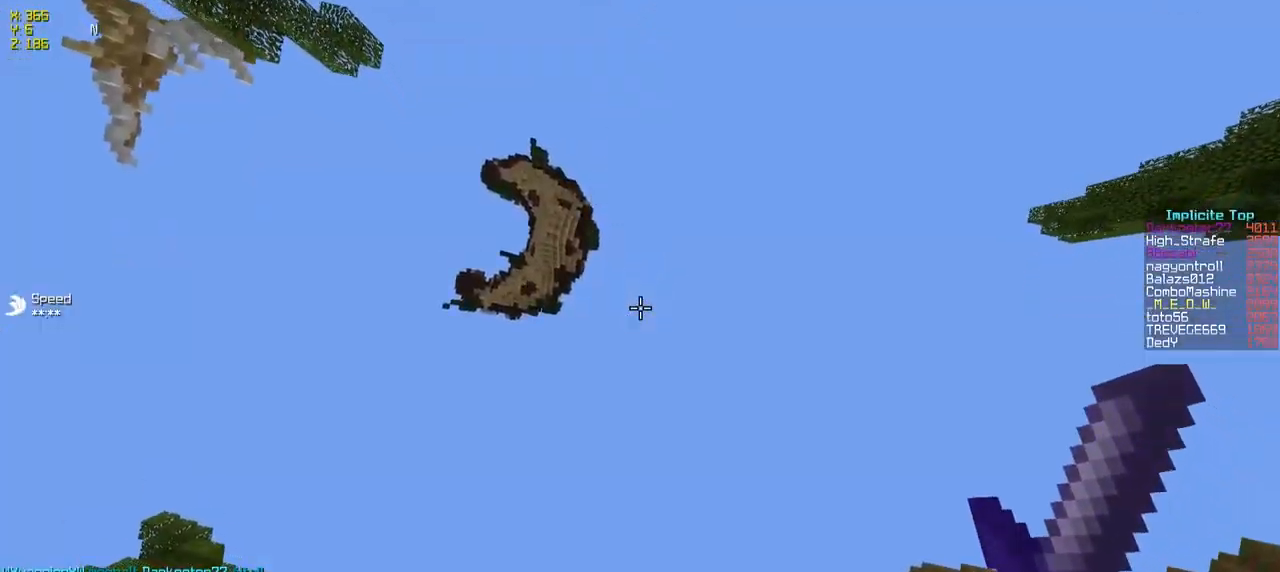
{"keys": ["w"], "events": [[383, "d", "up"]]}
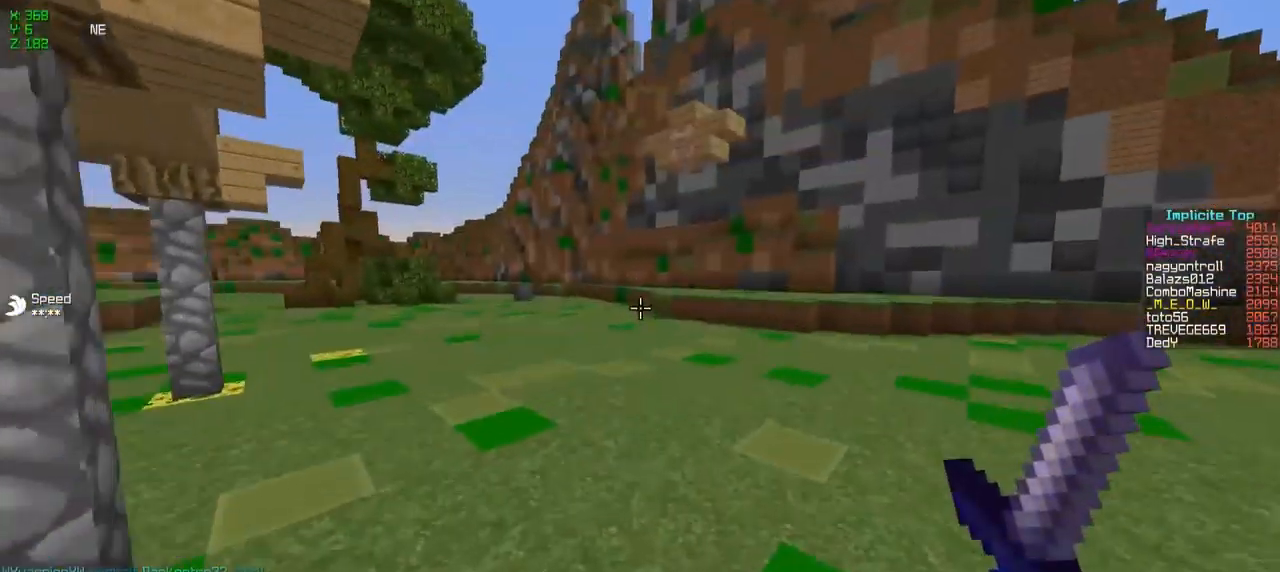
{"keys": ["a", "w"], "events": [[83, "a", "down"]]}
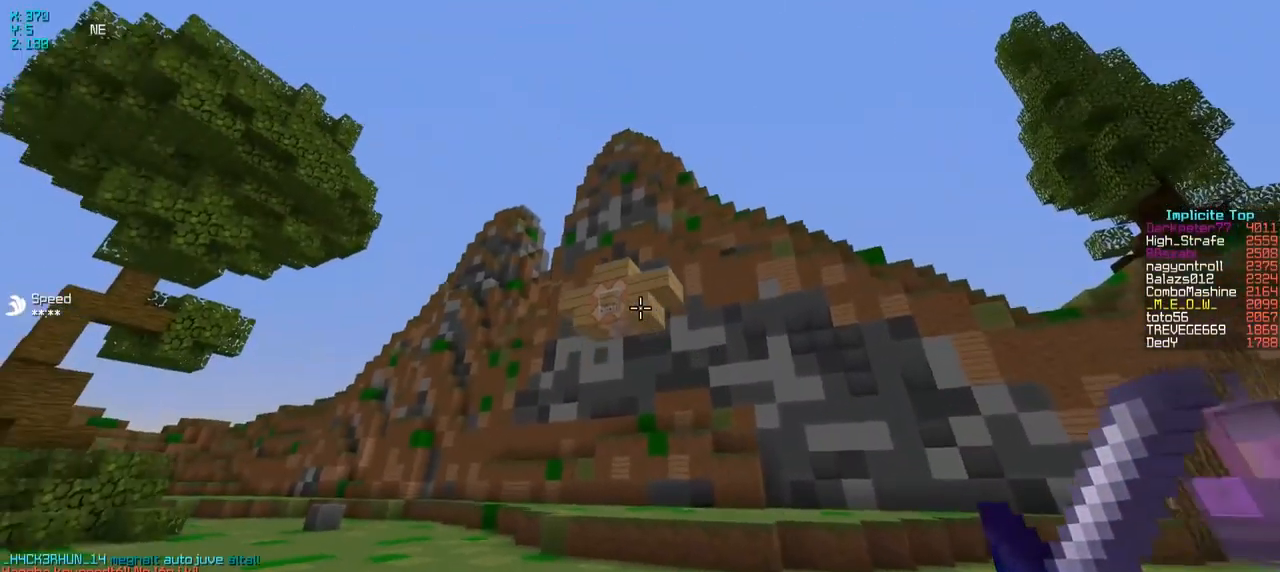
{"keys": ["w"], "events": [[183, "a", "up"]]}